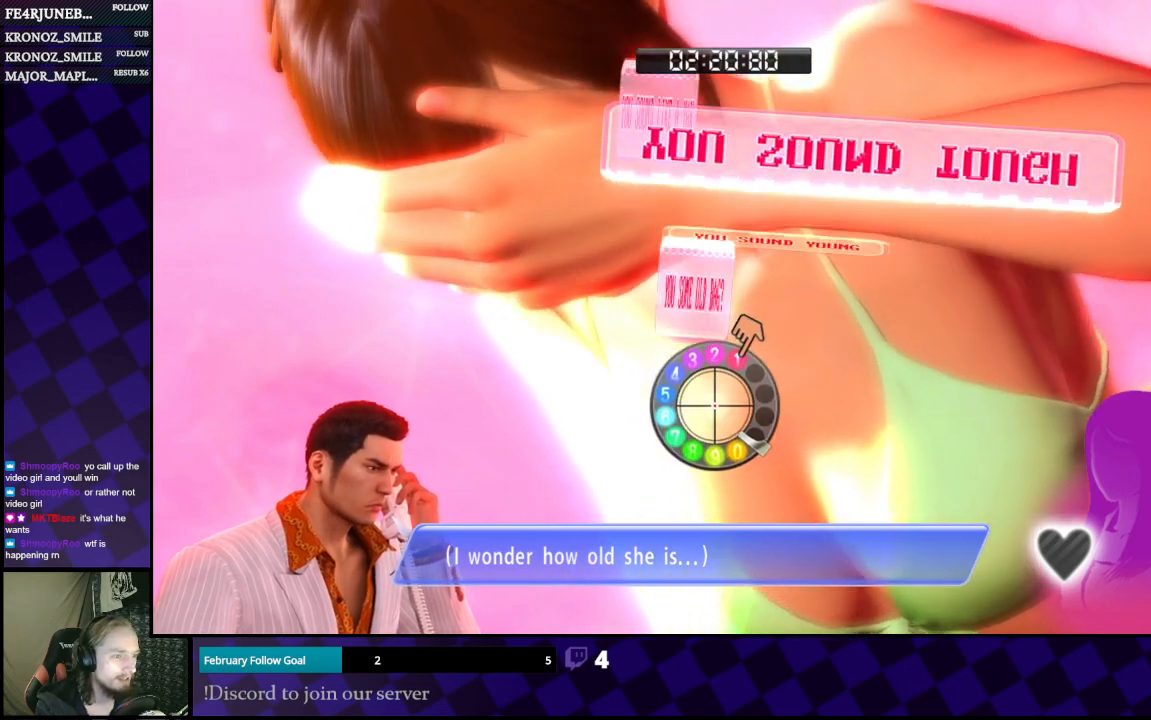
Gameplay with a controller (Xbox layout); each line is a JSON object with the inputs held at the frame after it. "events" lists button and stick changes between this image and that frame as [ms after this image, input, new state], when the widget could be followed in between.
{"buttons": [], "left_stick": "center", "right_stick": "left", "events": [[67, "left_stick", "right"], [267, "left_stick", "down"], [333, "left_stick", "center"]]}
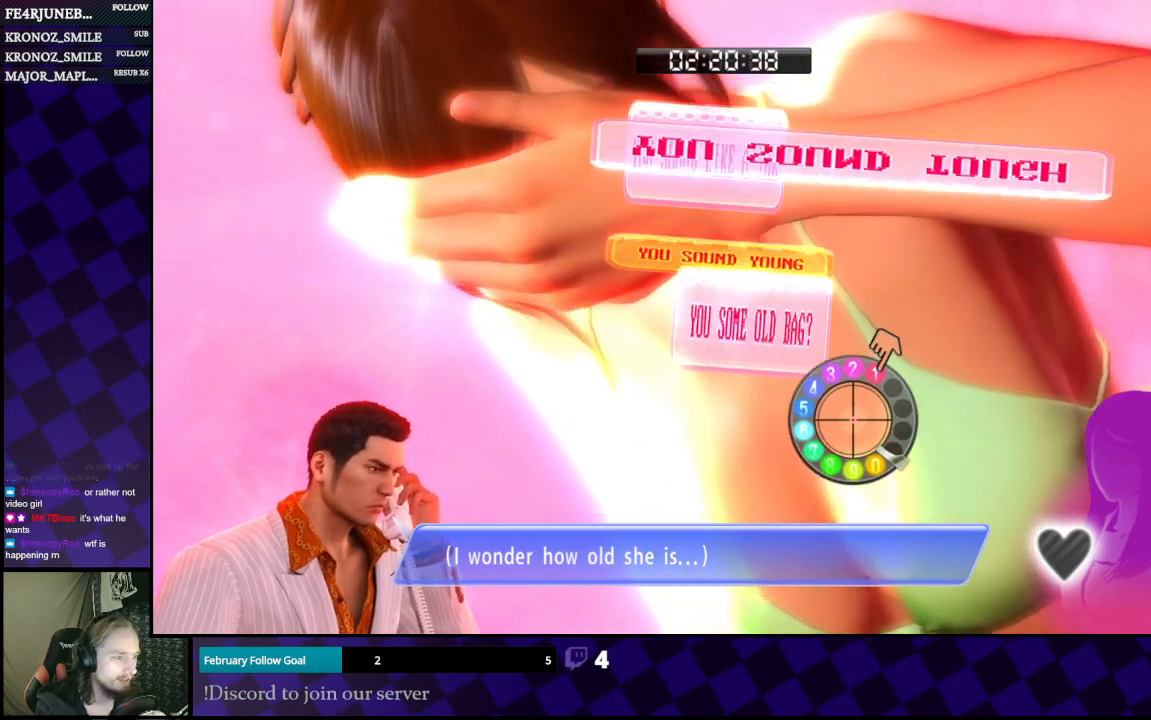
{"buttons": [], "left_stick": "up-left", "right_stick": "left", "events": [[233, "left_stick", "left"], [467, "left_stick", "up-left"]]}
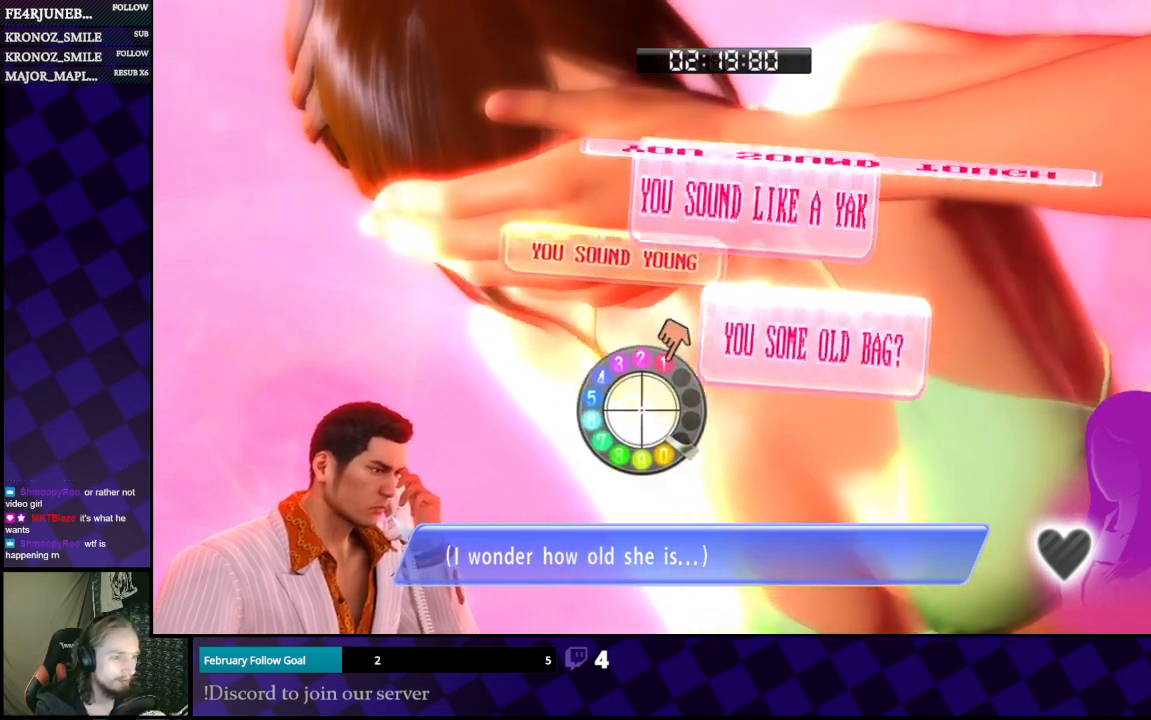
{"buttons": [], "left_stick": "up-left", "right_stick": "center", "events": [[500, "right_stick", "center"]]}
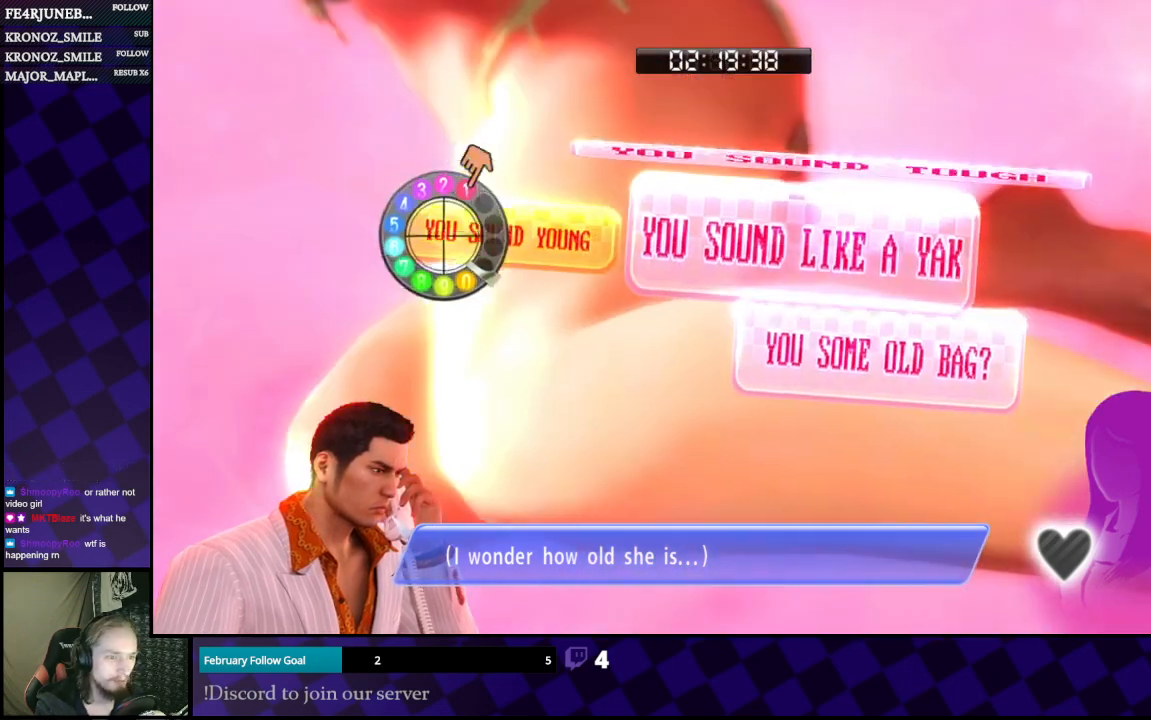
{"buttons": [], "left_stick": "up", "right_stick": "center", "events": [[300, "left_stick", "up"]]}
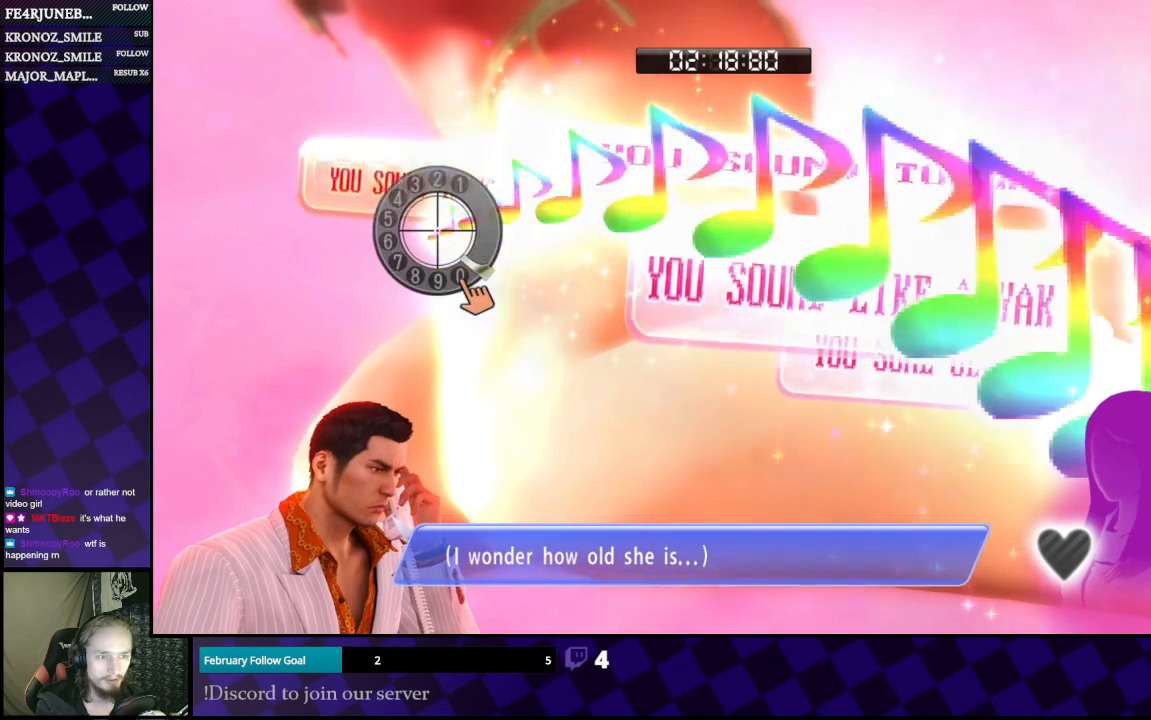
{"buttons": [], "left_stick": "center", "right_stick": "left", "events": [[67, "left_stick", "center"], [400, "left_stick", "up"], [400, "right_stick", "down"], [500, "left_stick", "center"], [500, "right_stick", "left"]]}
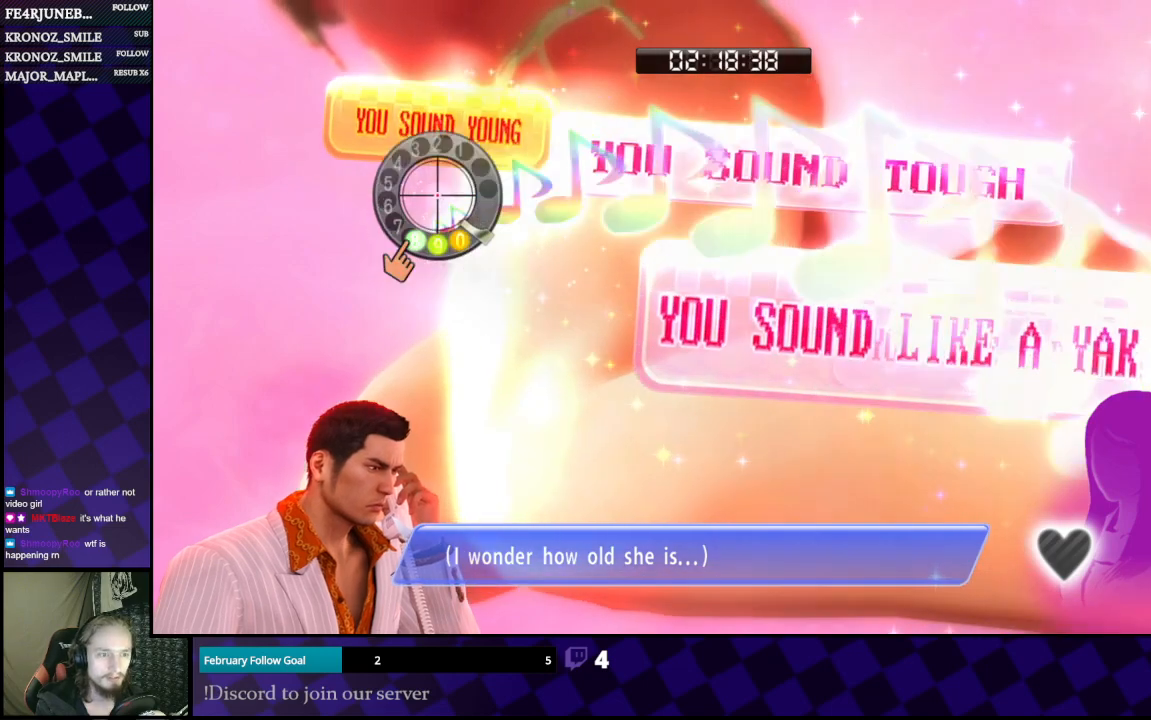
{"buttons": [], "left_stick": "center", "right_stick": "up-left", "events": [[100, "right_stick", "up"], [167, "right_stick", "right"], [300, "right_stick", "left"], [400, "right_stick", "up-left"]]}
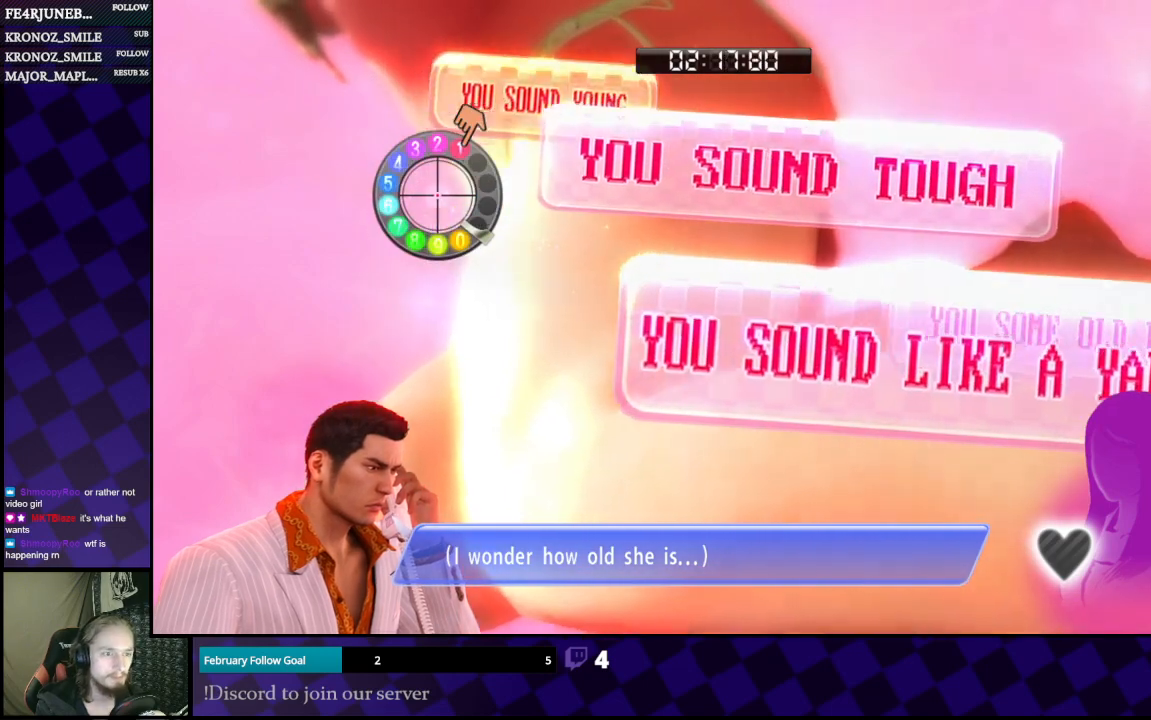
{"buttons": [], "left_stick": "up", "right_stick": "up-left", "events": [[133, "left_stick", "down"], [233, "left_stick", "right"], [500, "left_stick", "up"]]}
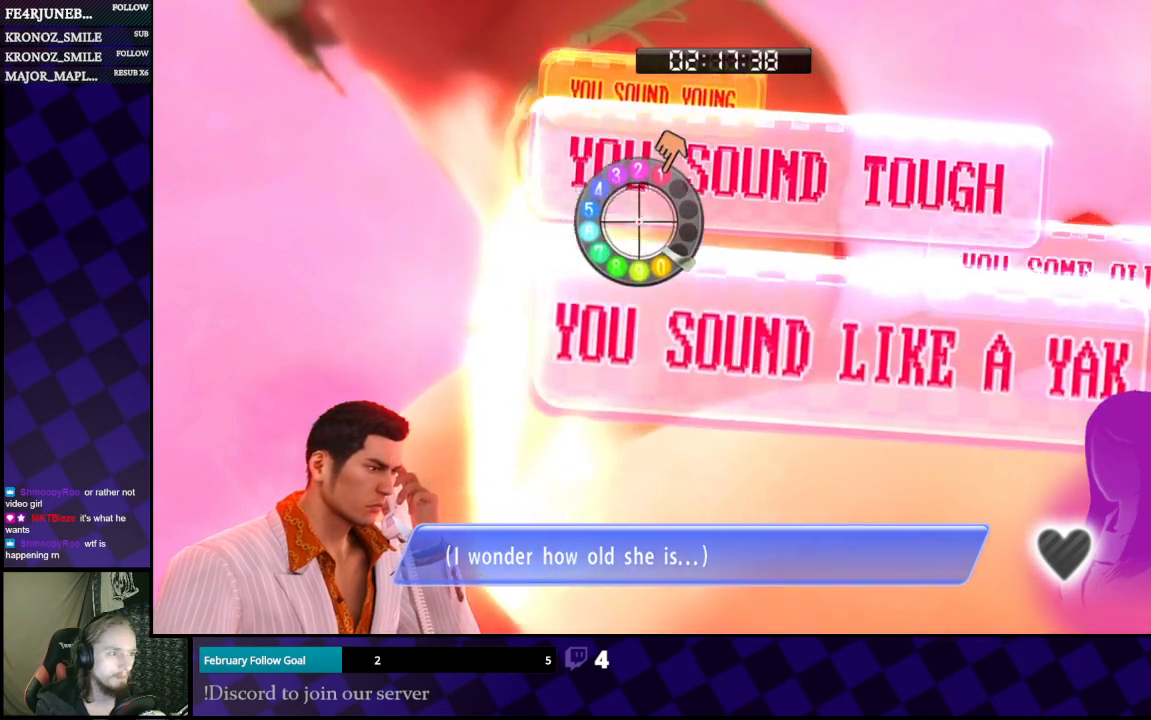
{"buttons": [], "left_stick": "right", "right_stick": "up-left", "events": [[167, "left_stick", "up-right"], [267, "left_stick", "right"]]}
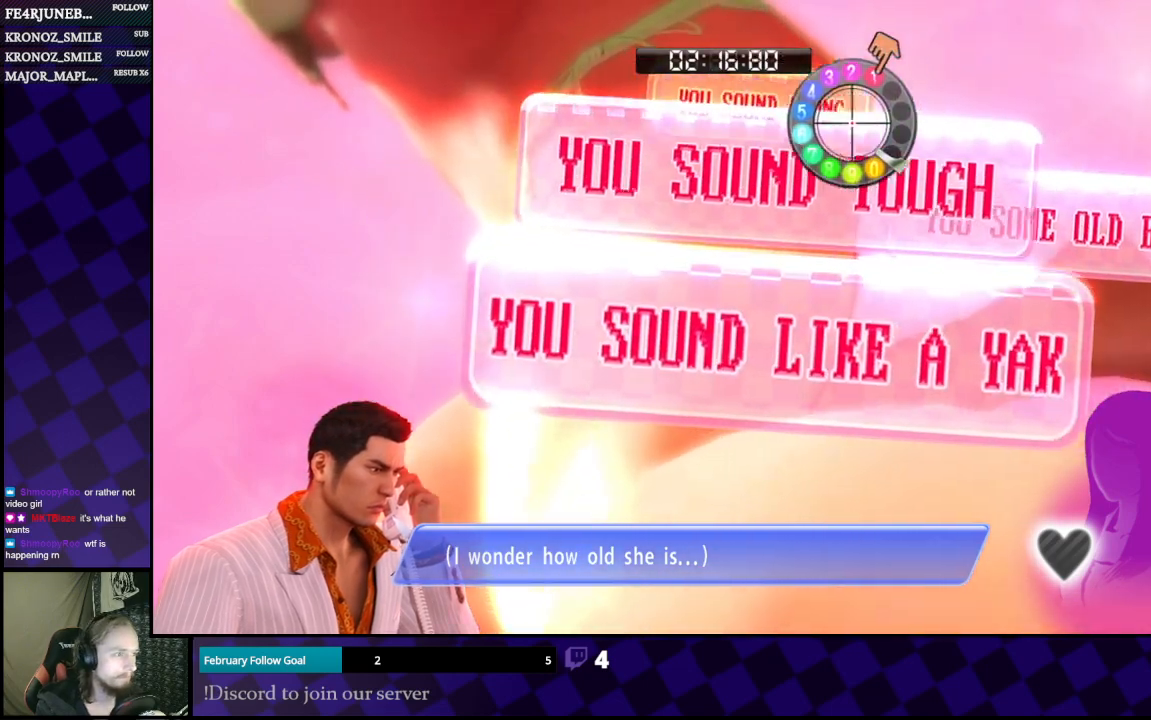
{"buttons": [], "left_stick": "down", "right_stick": "up-left", "events": [[367, "left_stick", "down"]]}
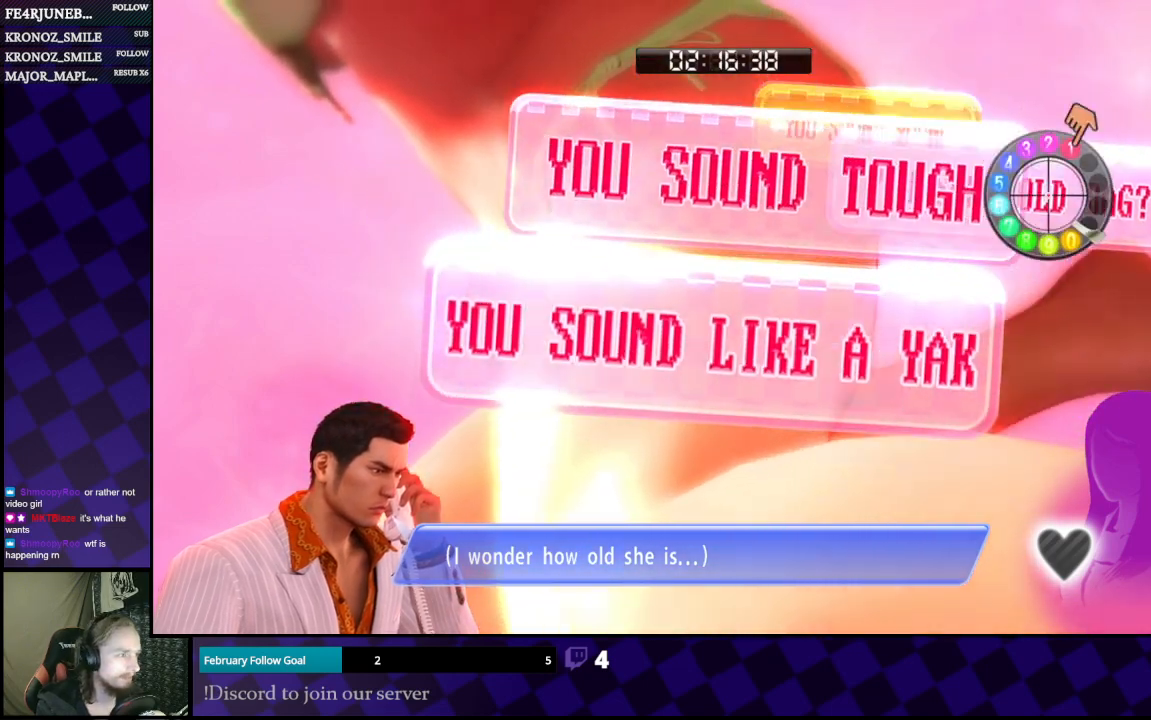
{"buttons": [], "left_stick": "up-left", "right_stick": "up-left", "events": [[100, "left_stick", "down-right"], [267, "left_stick", "center"], [433, "left_stick", "left"], [500, "left_stick", "up-left"]]}
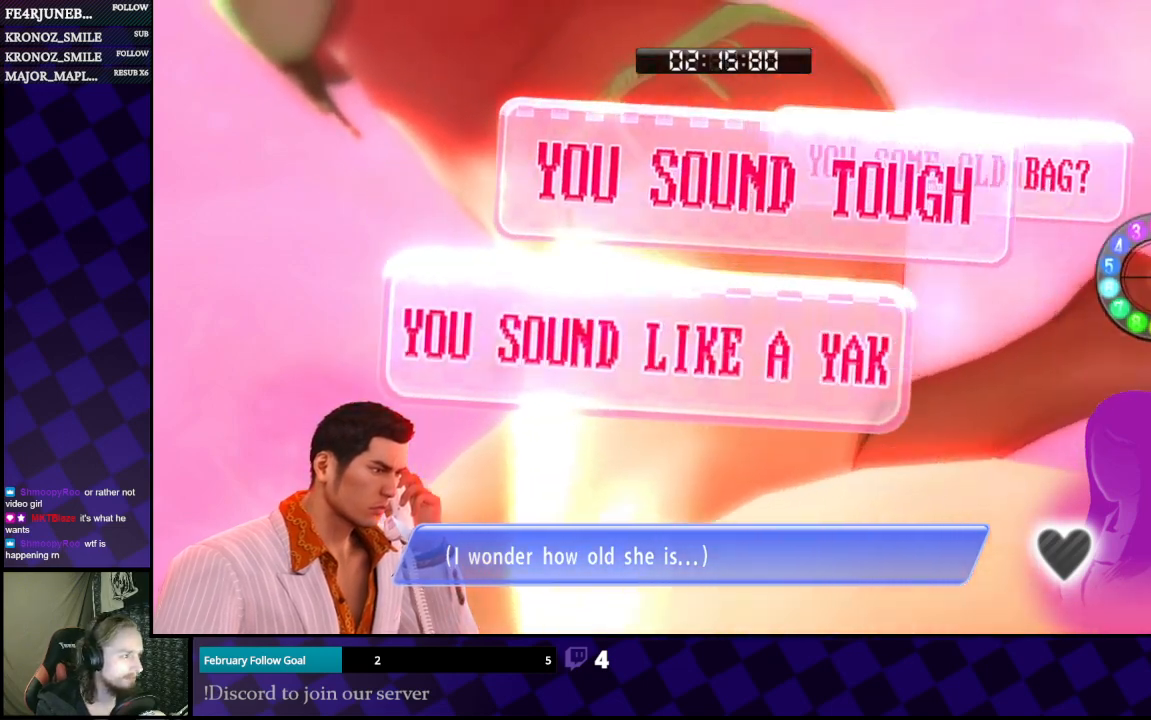
{"buttons": [], "left_stick": "center", "right_stick": "center", "events": [[67, "left_stick", "center"], [167, "left_stick", "left"], [333, "left_stick", "center"], [400, "right_stick", "center"]]}
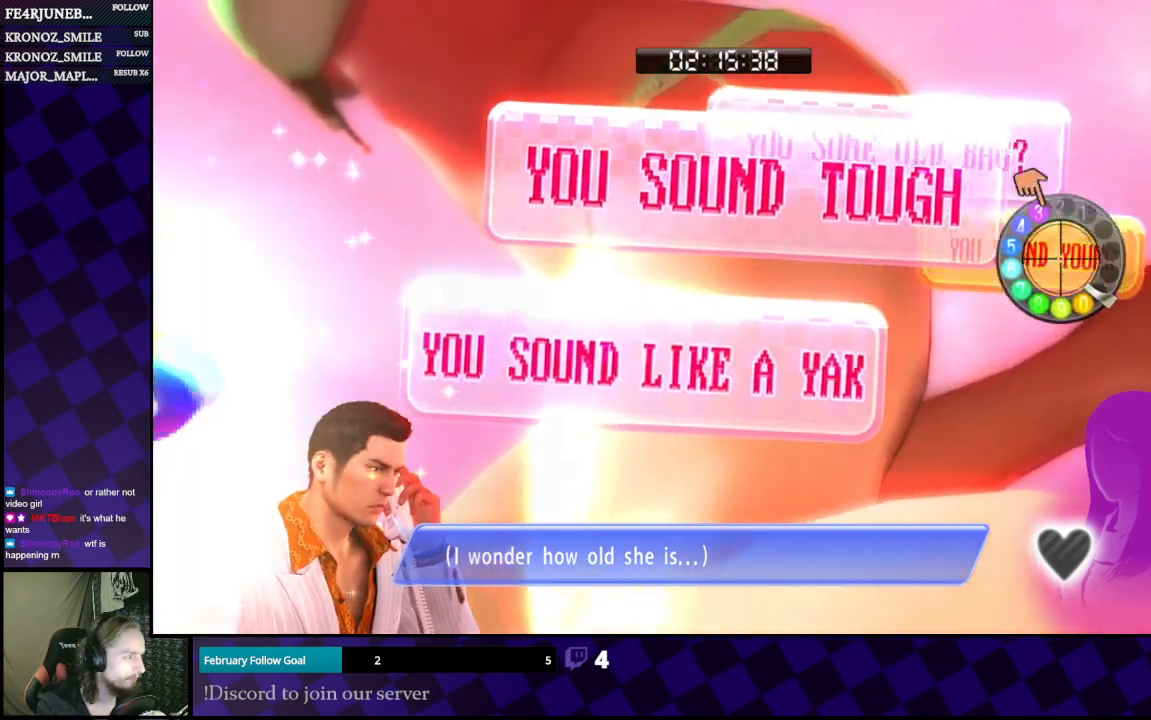
{"buttons": [], "left_stick": "center", "right_stick": "center", "events": [[133, "left_stick", "down"], [367, "left_stick", "center"]]}
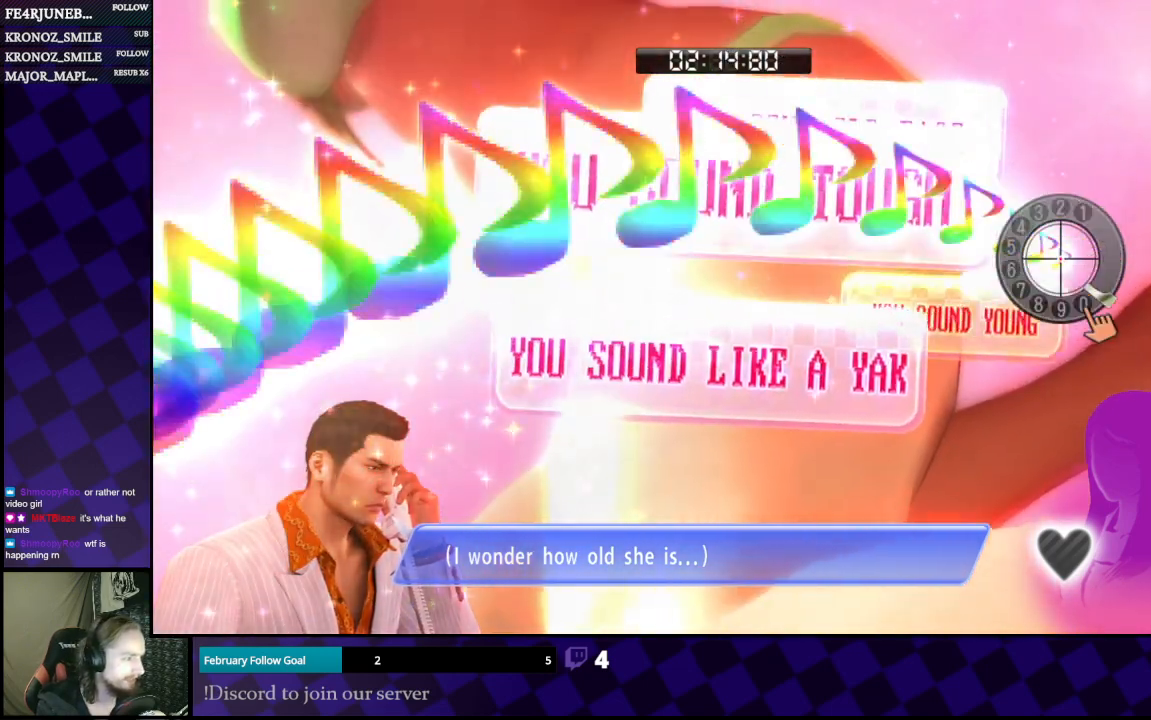
{"buttons": [], "left_stick": "down", "right_stick": "right", "events": [[100, "right_stick", "down"], [267, "right_stick", "left"], [333, "right_stick", "up"], [400, "left_stick", "down"], [467, "right_stick", "right"]]}
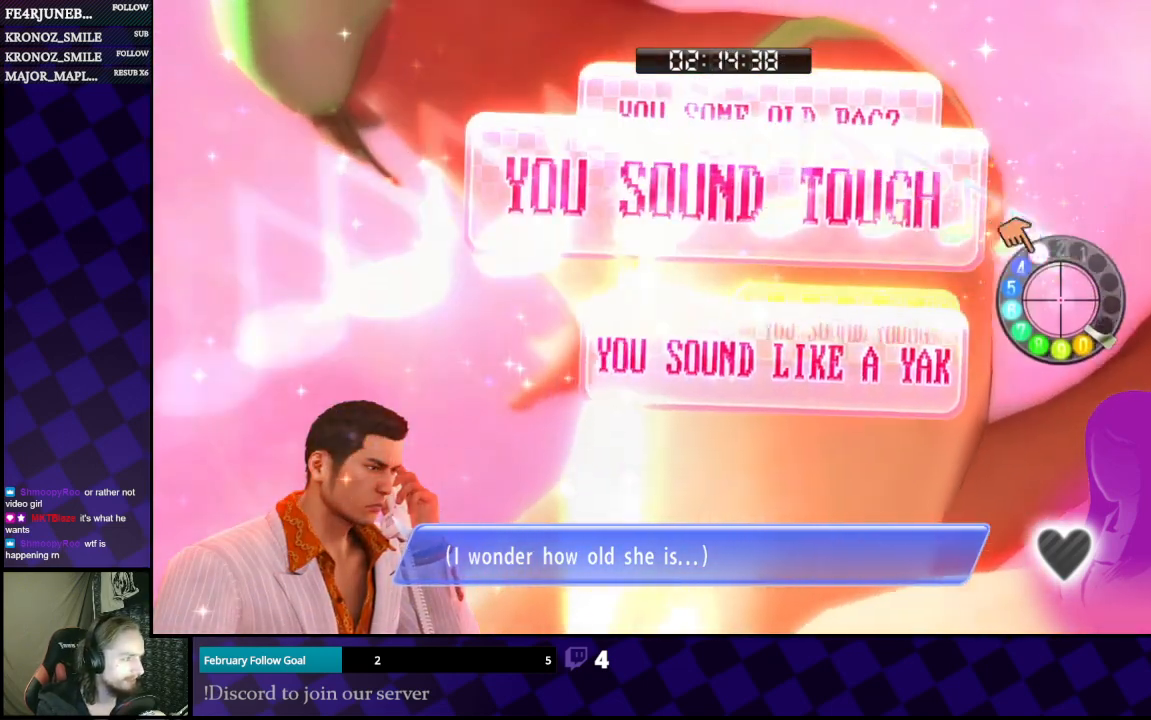
{"buttons": [], "left_stick": "left", "right_stick": "down", "events": [[167, "left_stick", "down-left"], [333, "left_stick", "left"], [433, "right_stick", "down"]]}
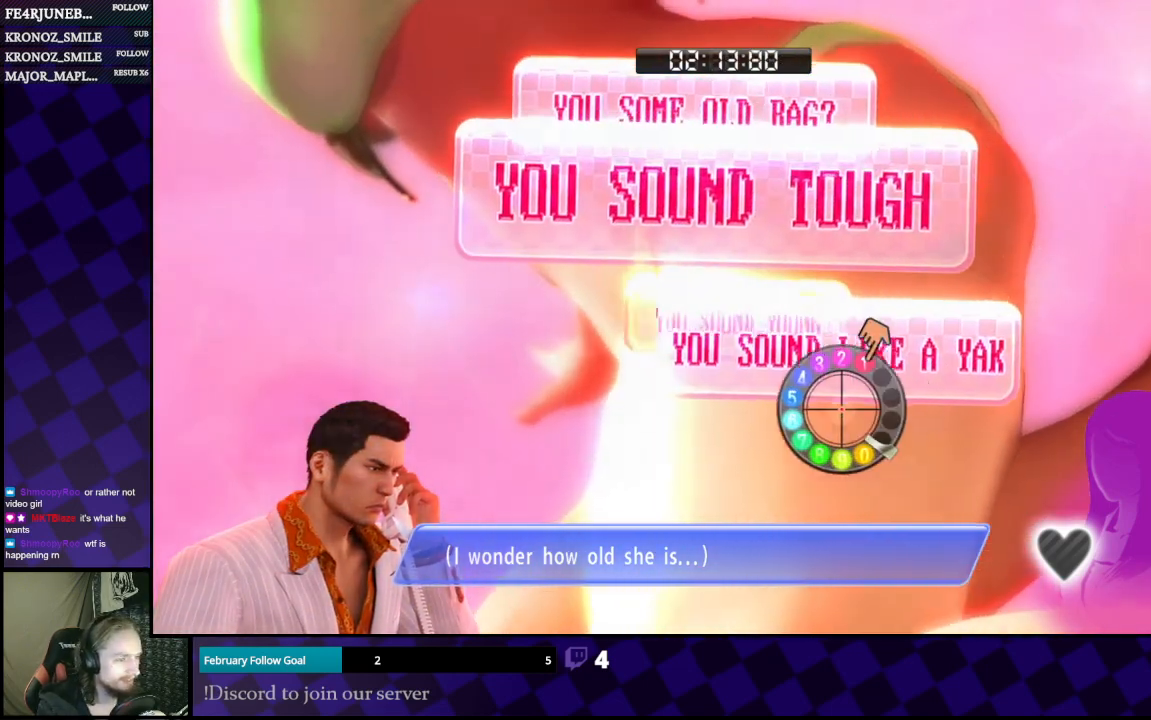
{"buttons": [], "left_stick": "center", "right_stick": "up-left", "events": [[100, "right_stick", "left"], [200, "right_stick", "up-left"], [400, "left_stick", "up"], [467, "left_stick", "center"]]}
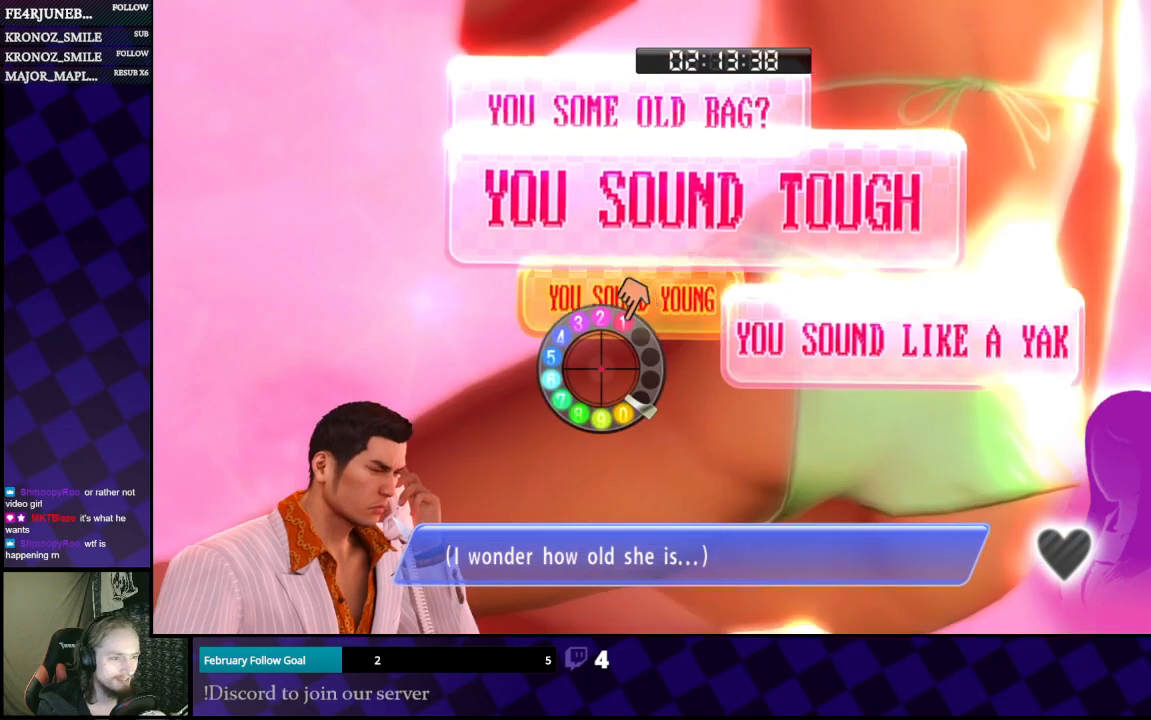
{"buttons": [], "left_stick": "up", "right_stick": "up-left", "events": [[133, "left_stick", "left"], [200, "left_stick", "up-left"], [500, "left_stick", "up"]]}
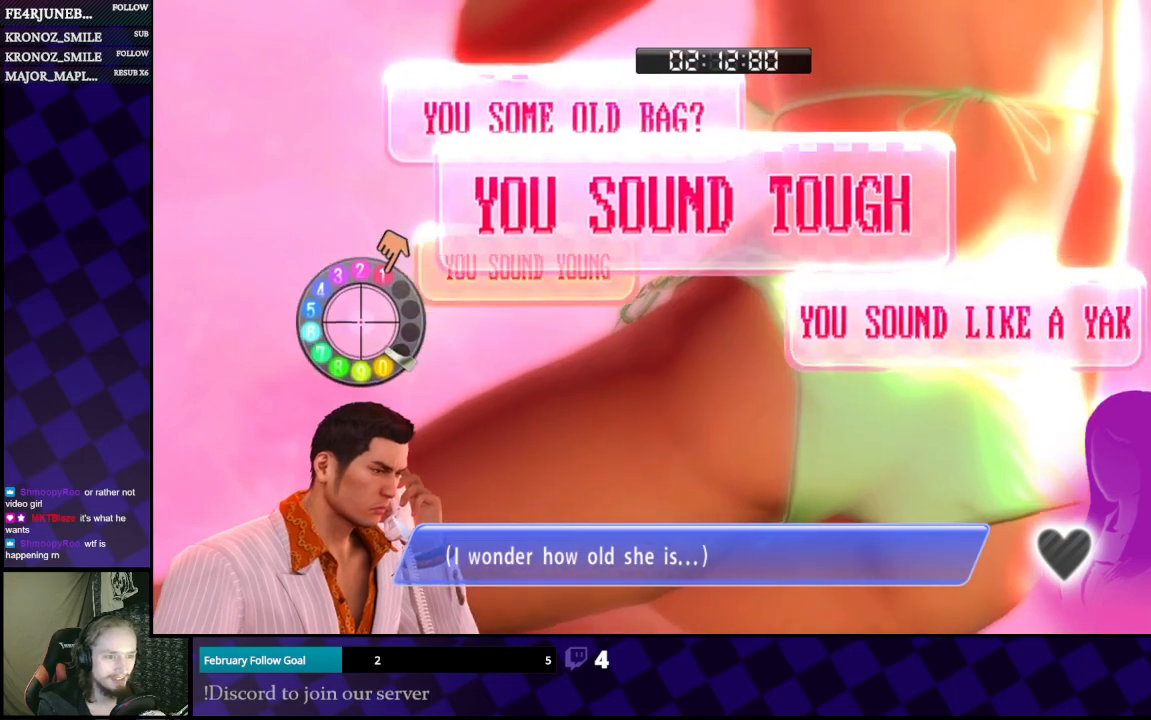
{"buttons": [], "left_stick": "center", "right_stick": "center", "events": [[233, "left_stick", "center"], [233, "right_stick", "center"]]}
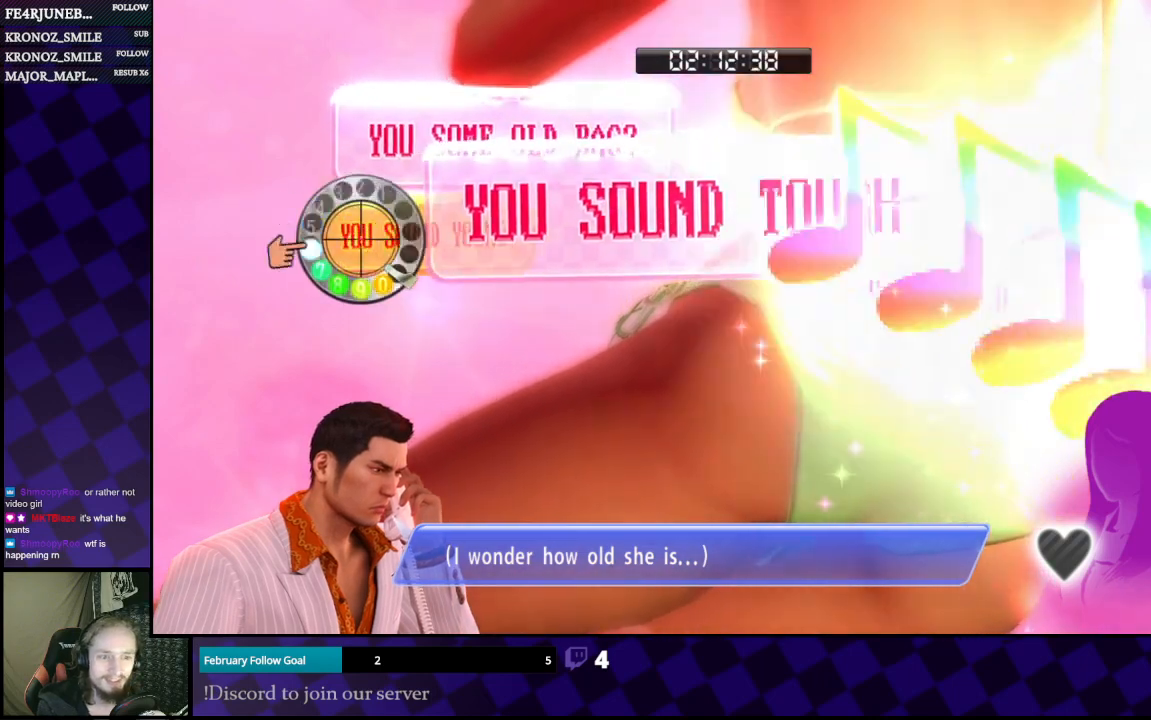
{"buttons": [], "left_stick": "center", "right_stick": "center", "events": []}
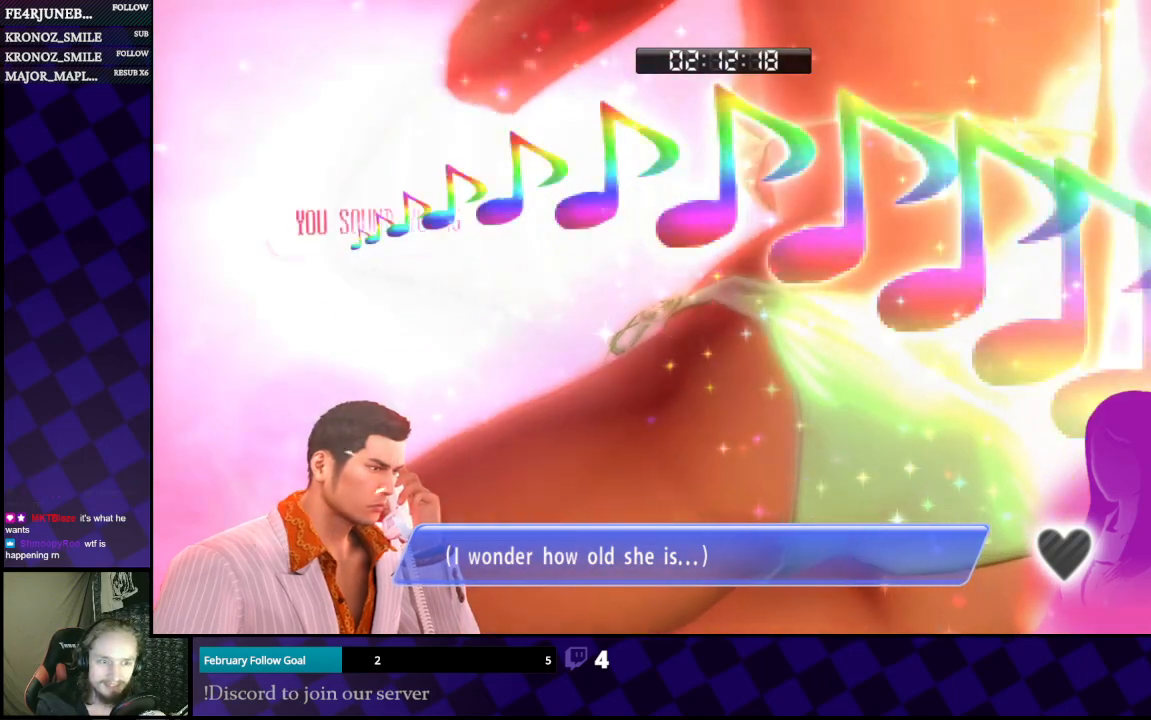
{"buttons": [], "left_stick": "center", "right_stick": "center", "events": []}
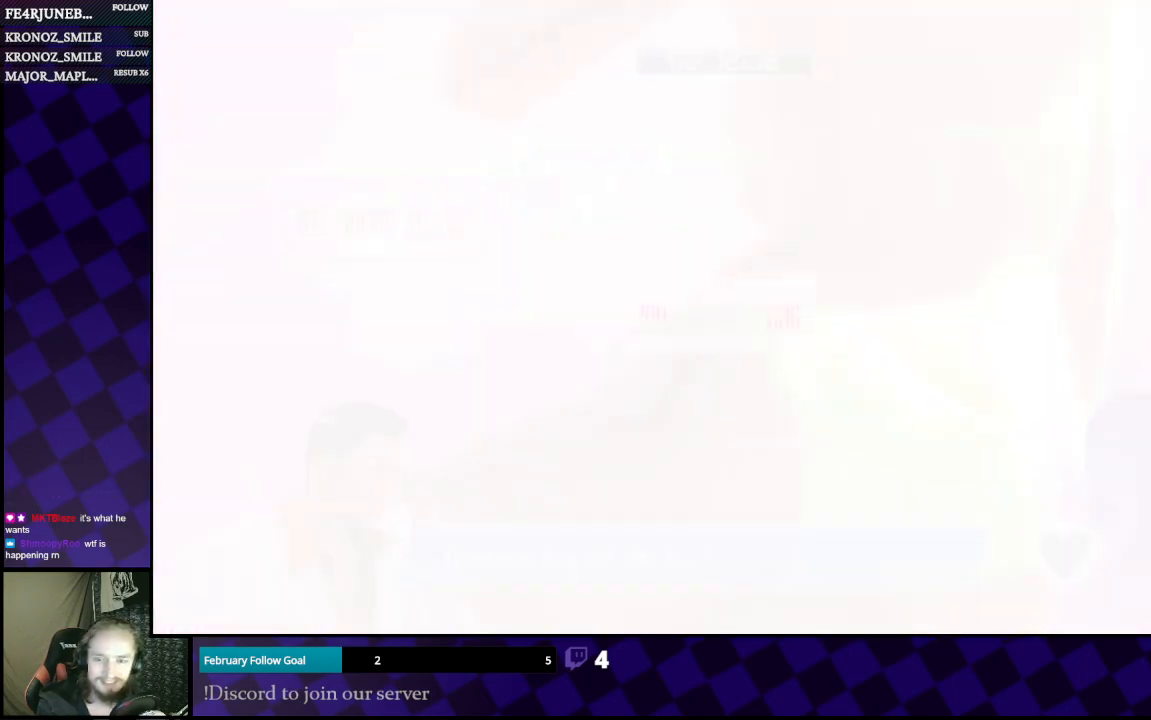
{"buttons": [], "left_stick": "center", "right_stick": "center", "events": []}
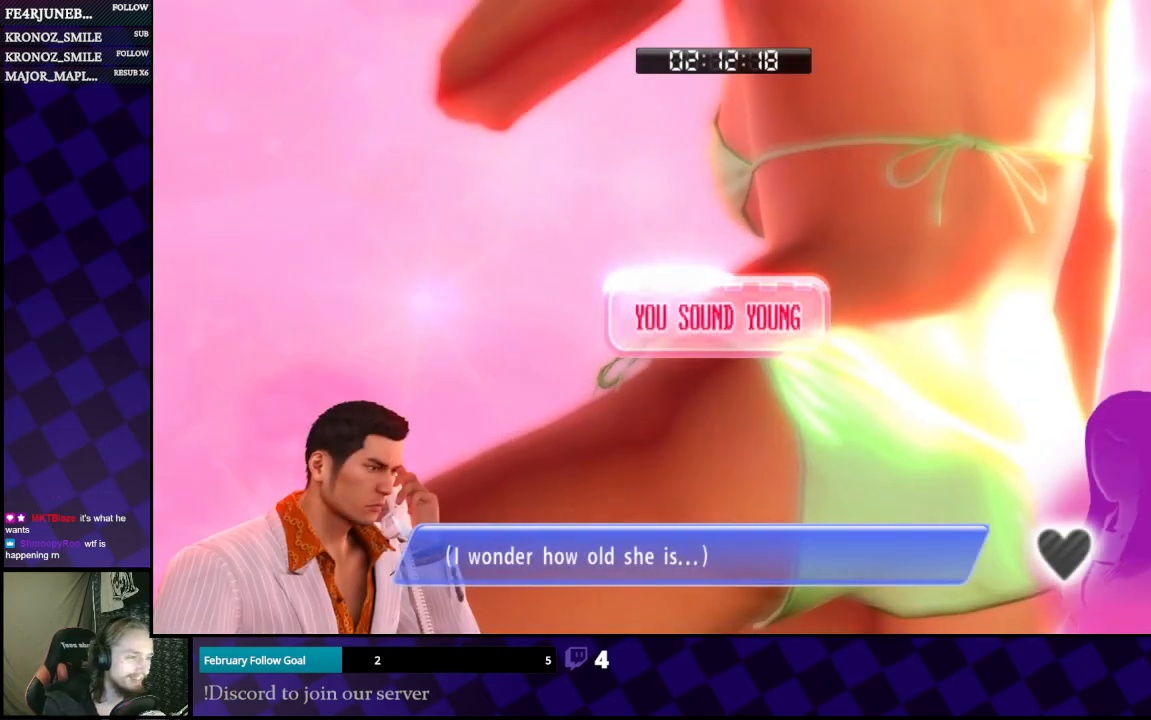
{"buttons": [], "left_stick": "center", "right_stick": "center", "events": []}
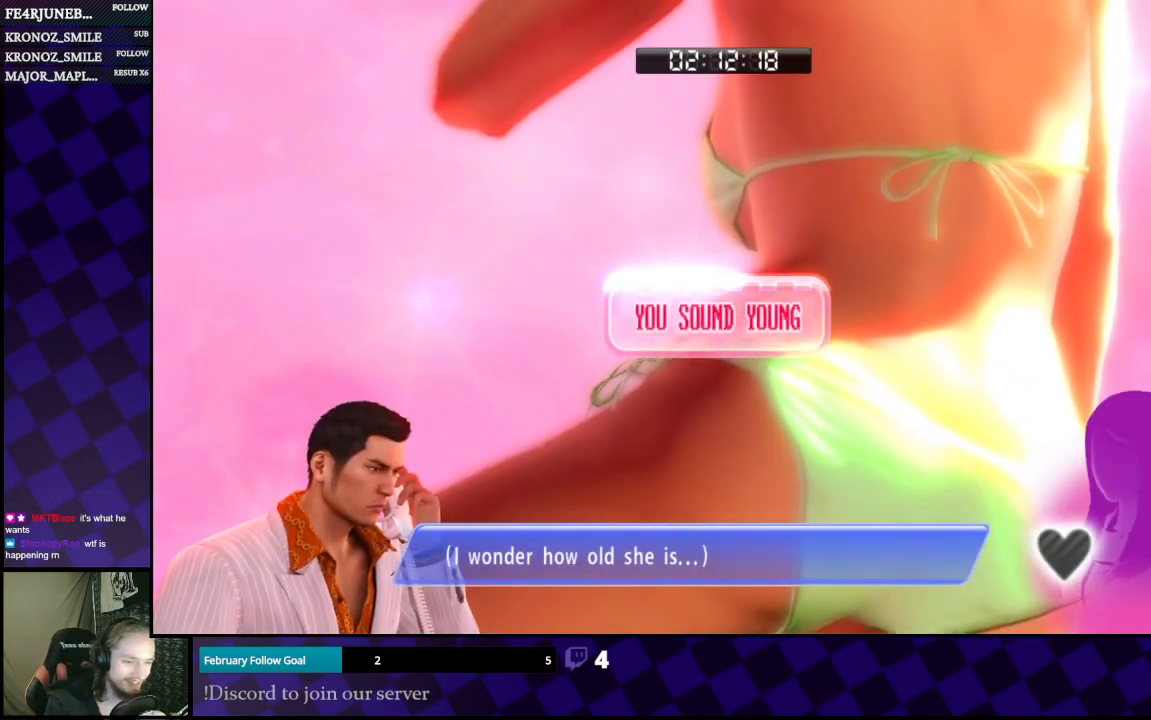
{"buttons": [], "left_stick": "center", "right_stick": "center", "events": []}
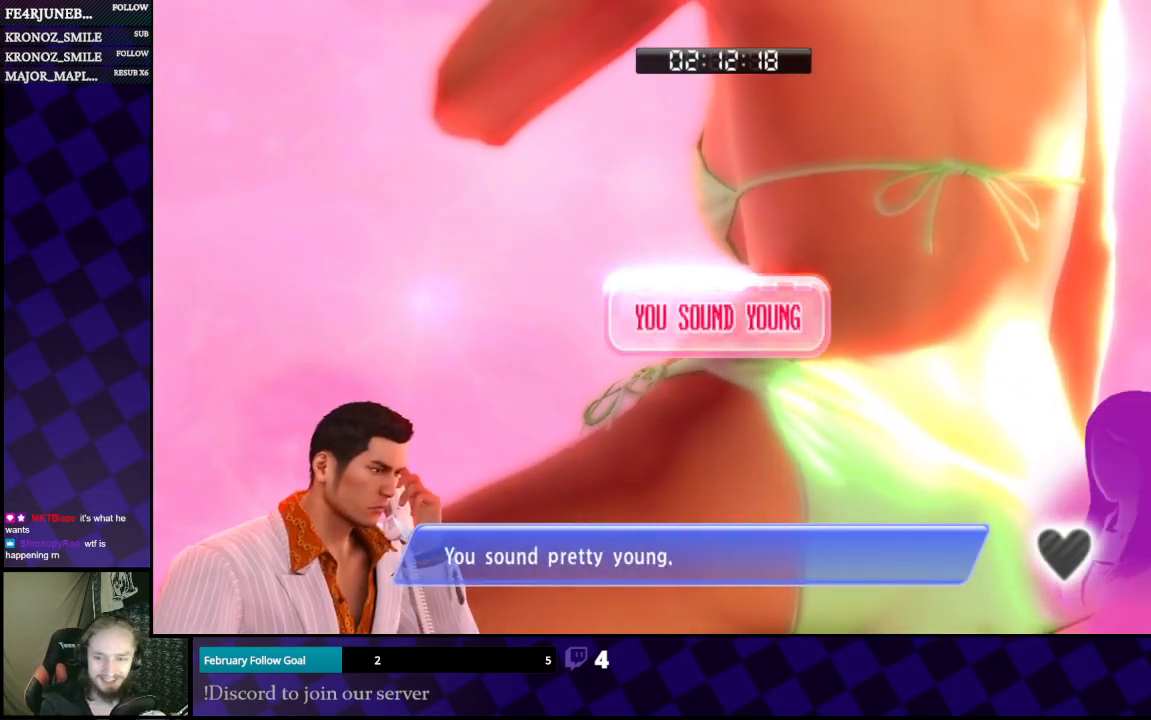
{"buttons": [], "left_stick": "center", "right_stick": "center", "events": []}
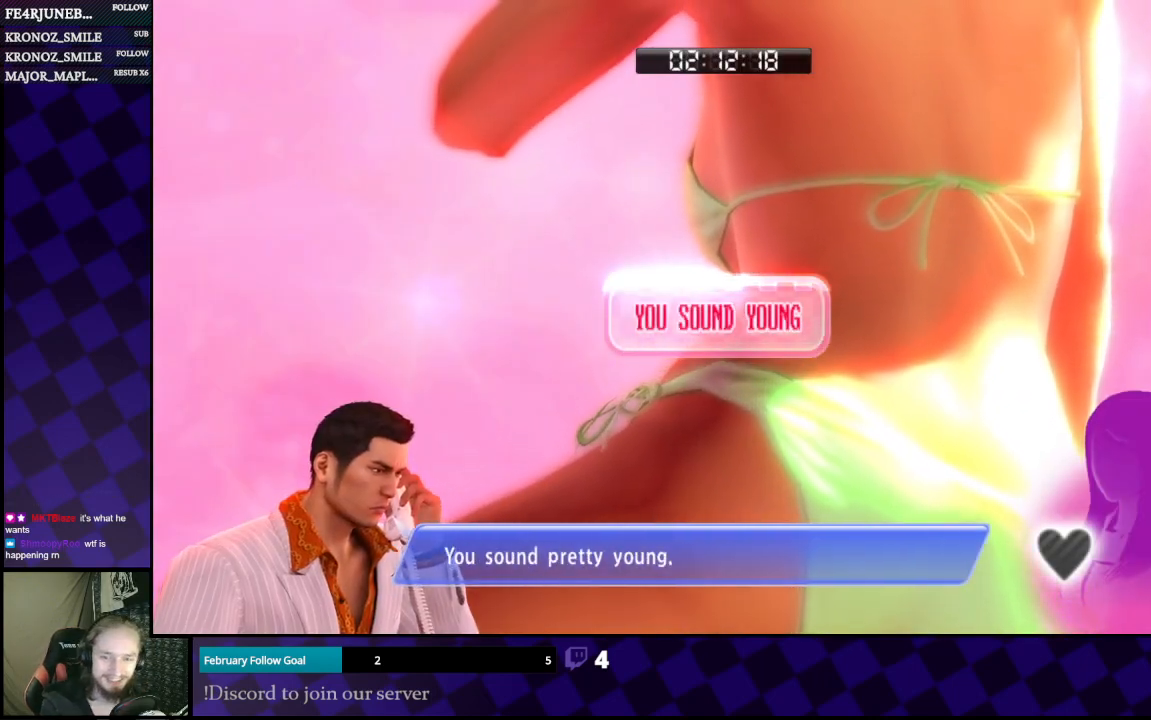
{"buttons": [], "left_stick": "center", "right_stick": "center", "events": []}
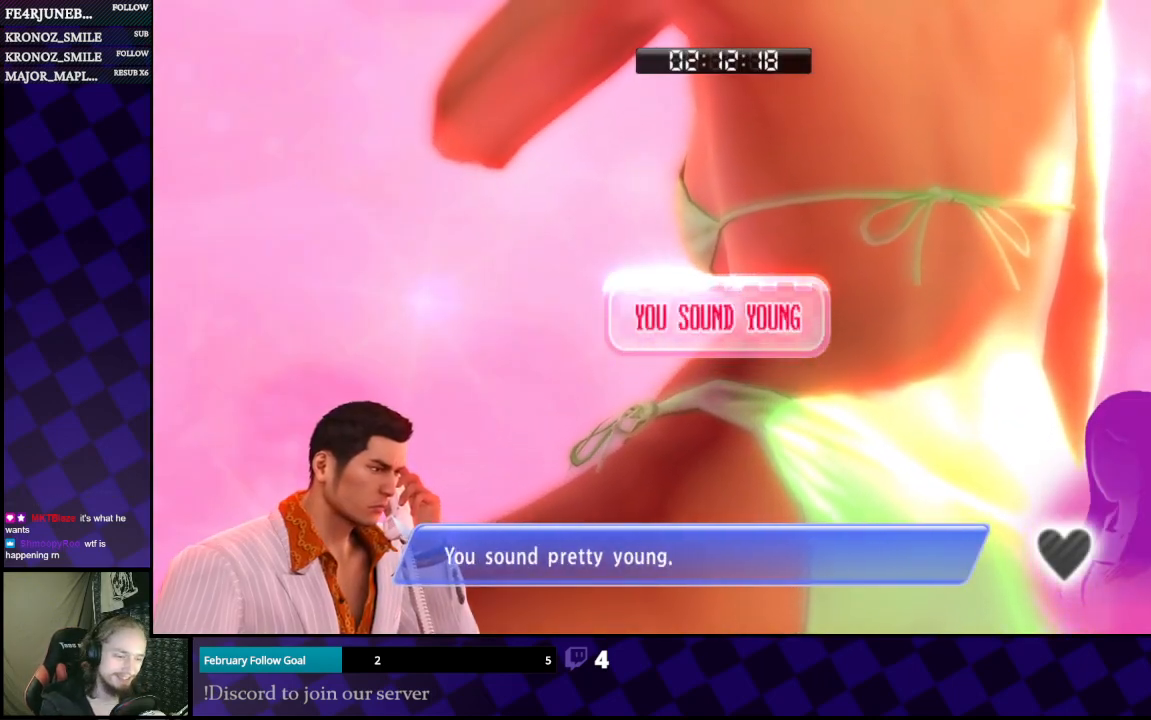
{"buttons": [], "left_stick": "center", "right_stick": "center", "events": []}
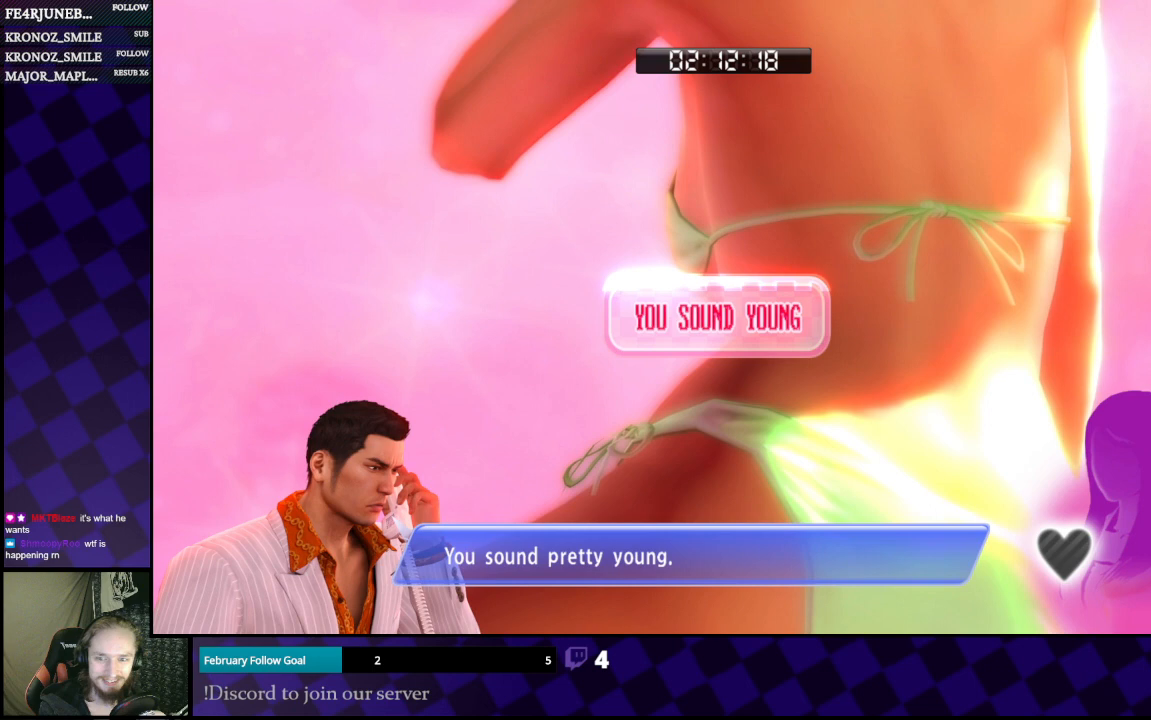
{"buttons": [], "left_stick": "center", "right_stick": "center", "events": []}
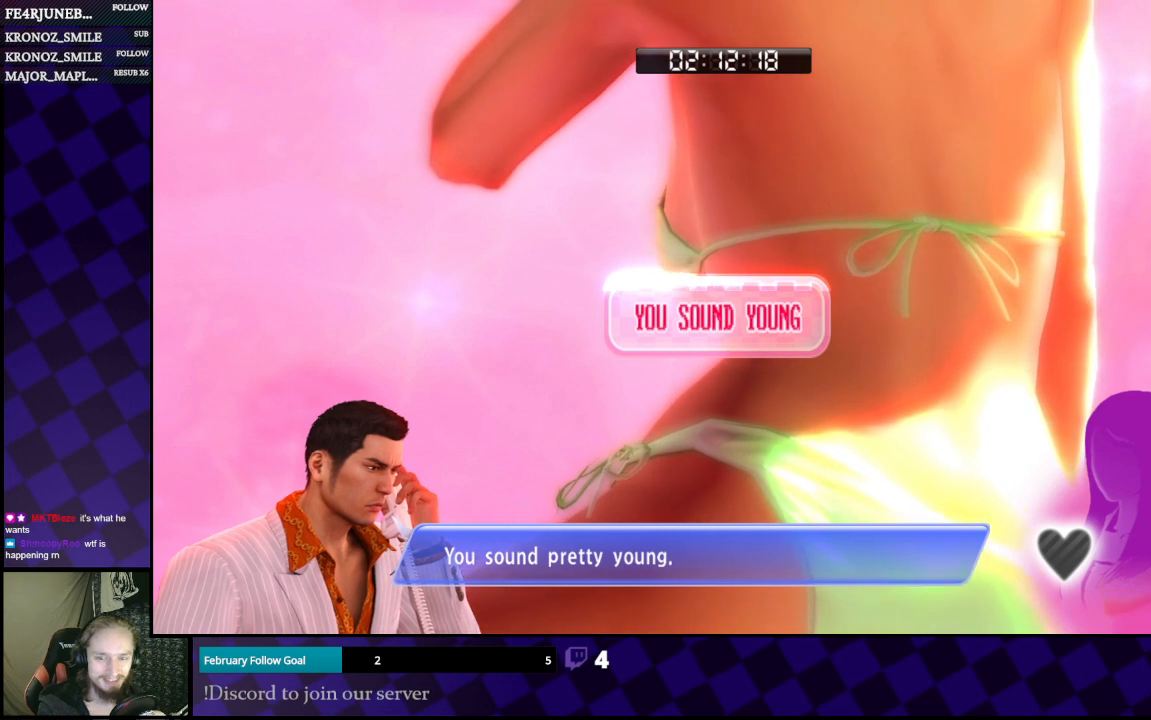
{"buttons": ["A"], "left_stick": "center", "right_stick": "center", "events": [[433, "A", "down"]]}
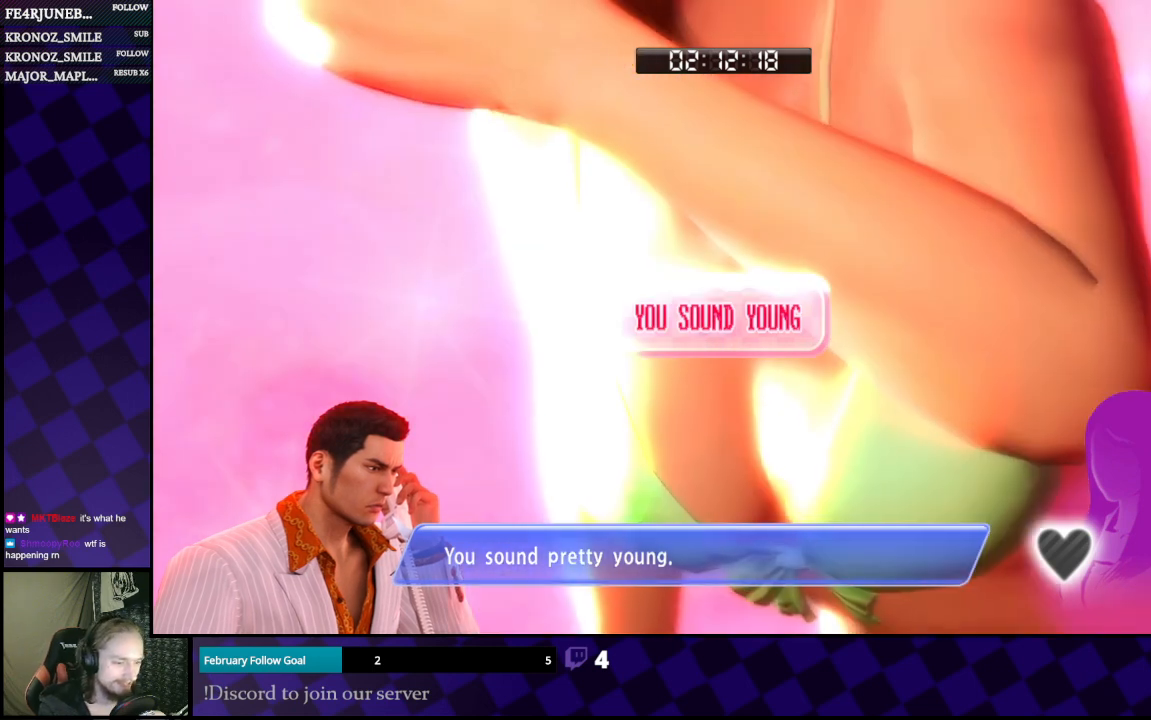
{"buttons": [], "left_stick": "center", "right_stick": "center", "events": [[33, "A", "up"]]}